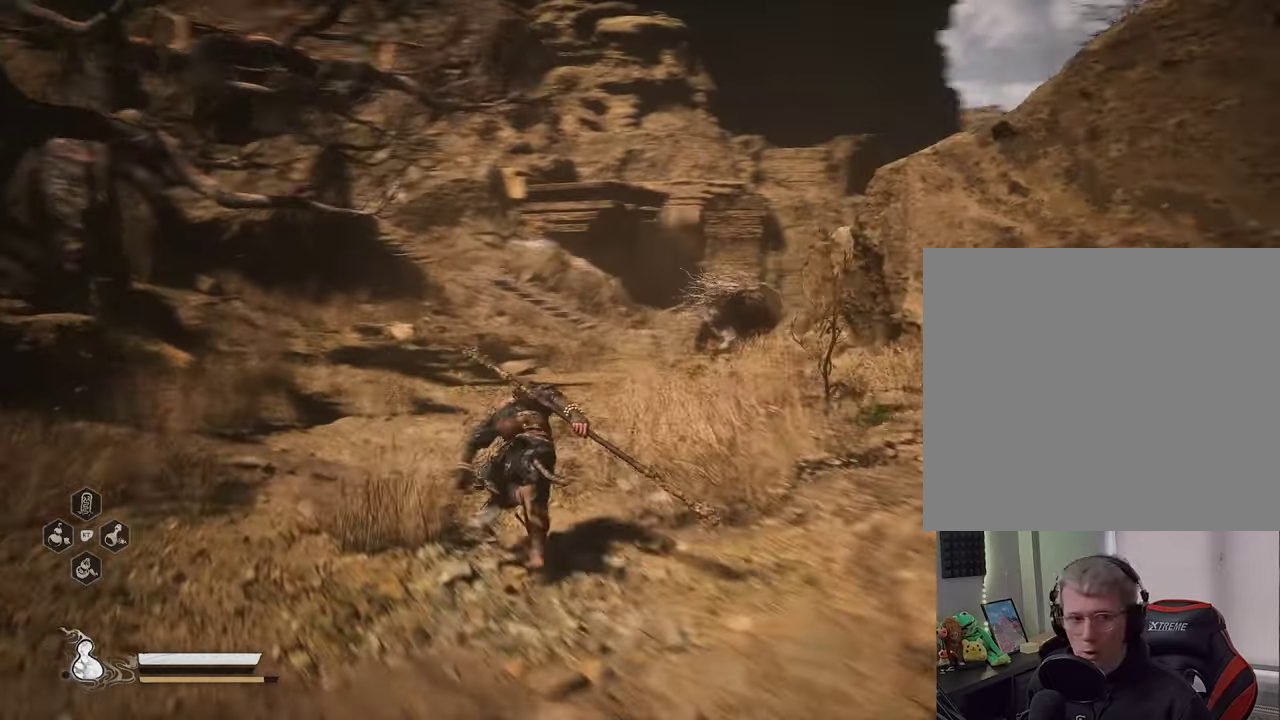
Gameplay with a controller (PlayStation layout); each line is a JSON object with the inputs held at the frame after it (dt_ms = milliseconds from this image to that frame). "events" lists button and stick changes between this image and that frame as [ms after this image, input, new state], when the widget could be followed in between.
{"dt_ms": 300, "buttons": [], "left_stick": "up-left", "right_stick": "center", "events": [[100, "left_stick", "up-left"]]}
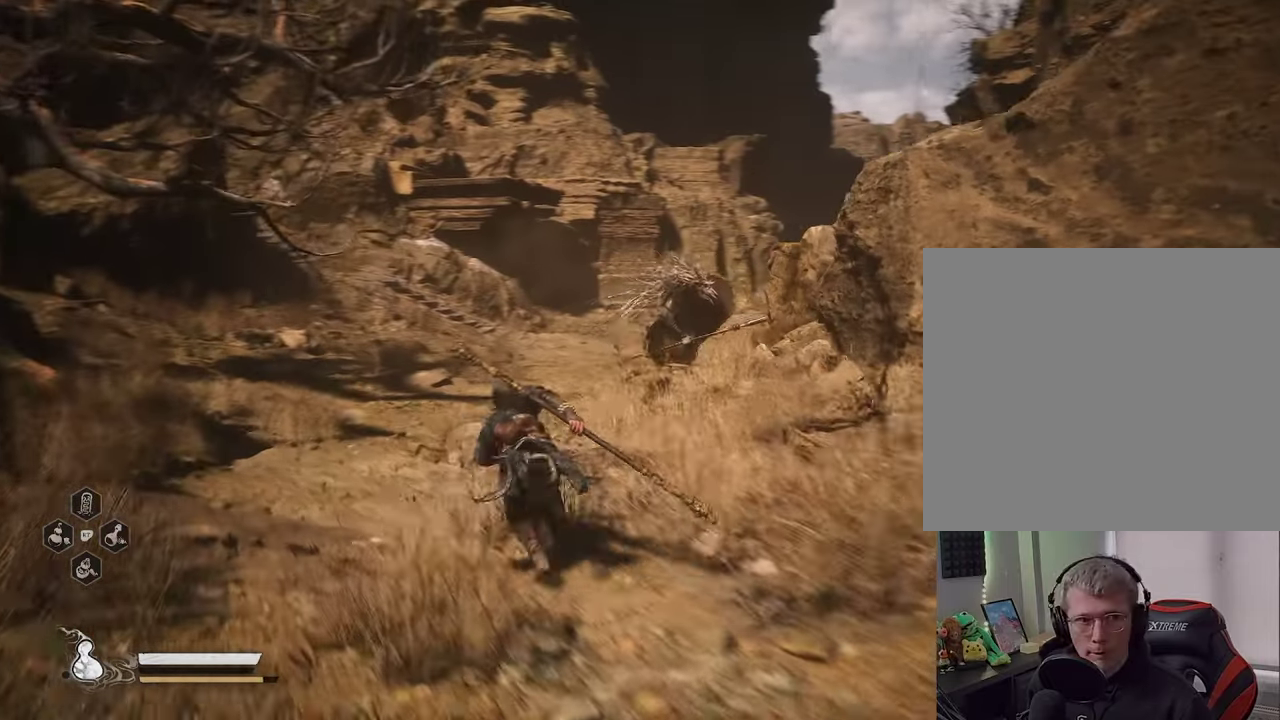
{"dt_ms": 300, "buttons": [], "left_stick": "up", "right_stick": "center", "events": [[33, "left_stick", "up"]]}
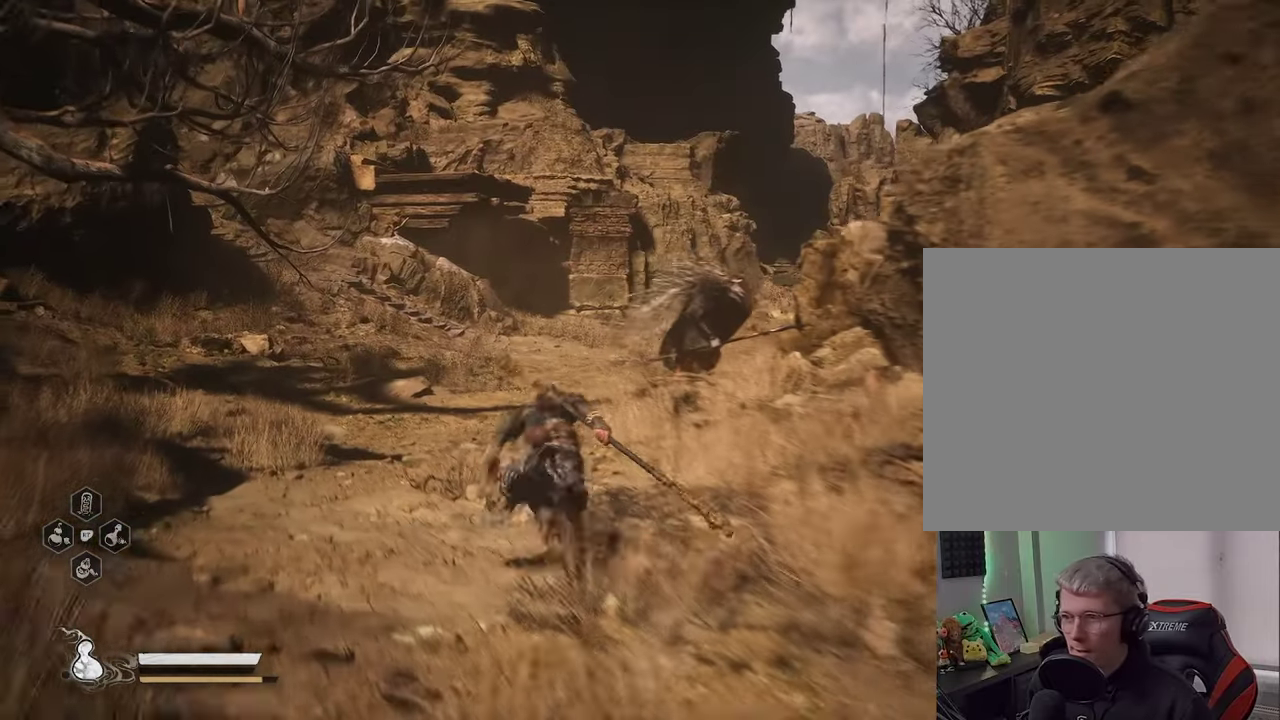
{"dt_ms": 700, "buttons": [], "left_stick": "up-left", "right_stick": "center"}
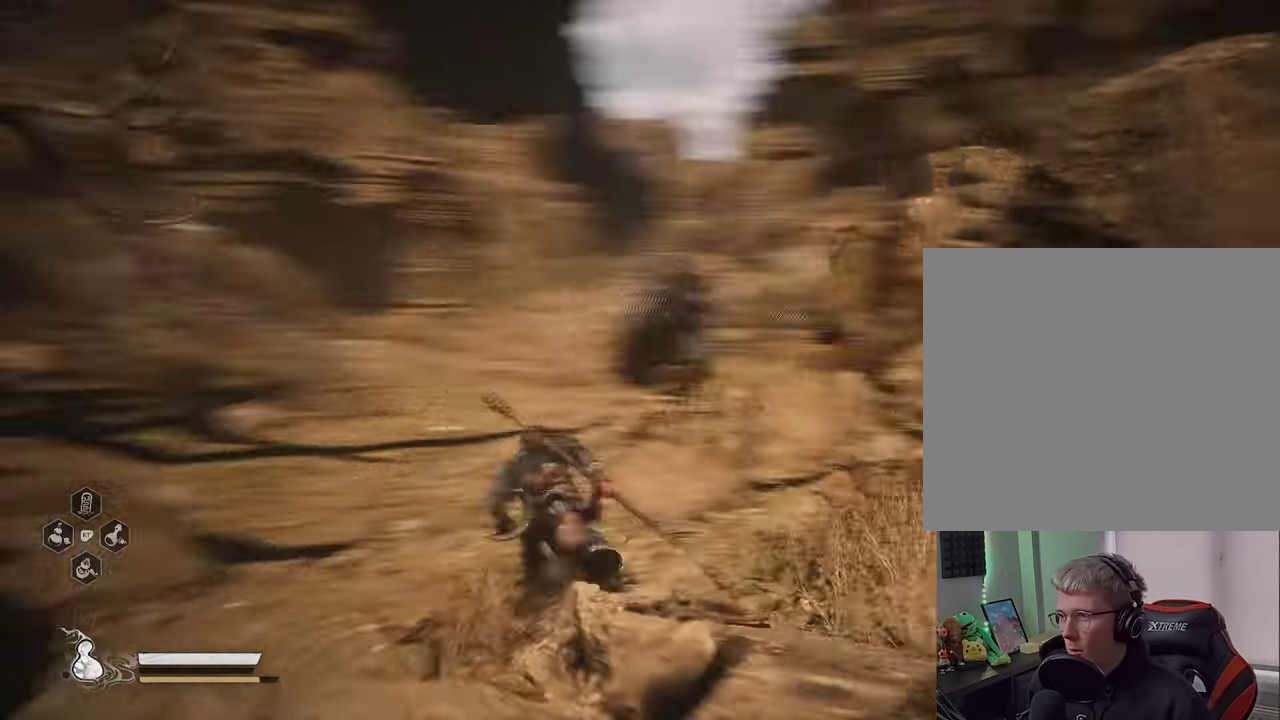
{"dt_ms": 600, "buttons": ["R2"], "left_stick": "up", "right_stick": "center"}
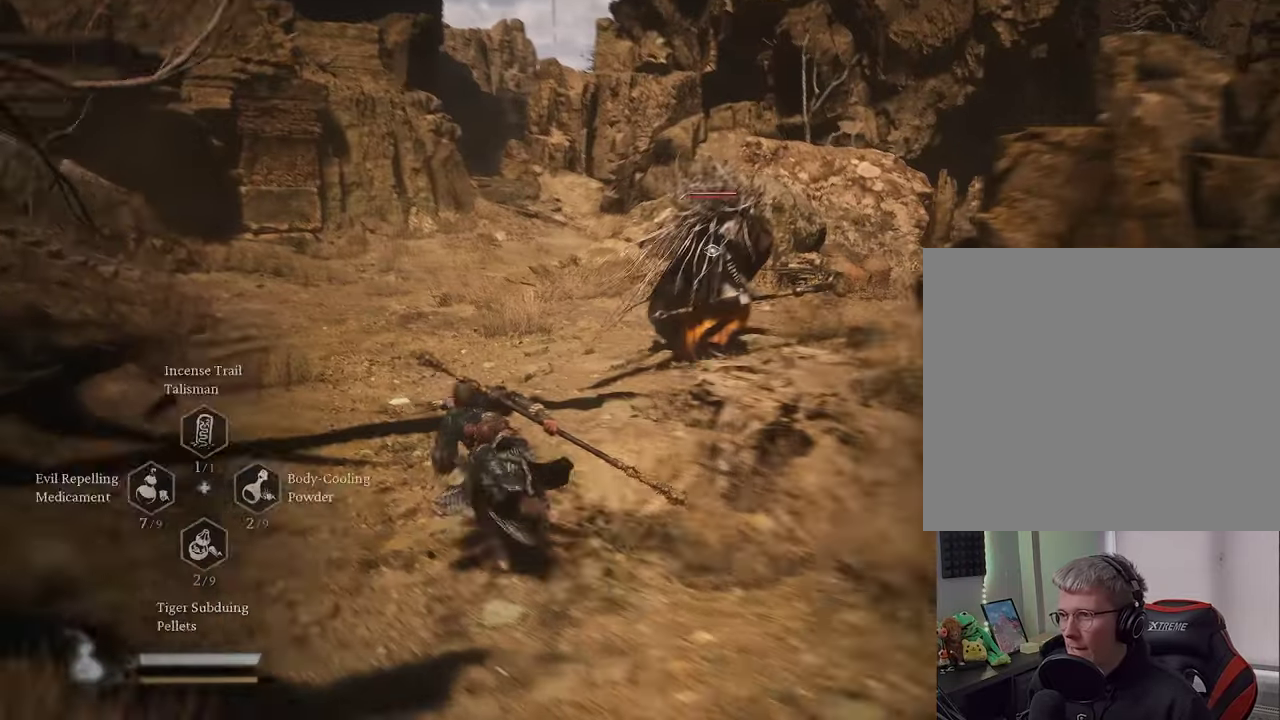
{"dt_ms": 600, "buttons": ["R2"], "left_stick": "up", "right_stick": "center", "events": [[50, "SQUARE", "down"], [200, "SQUARE", "up"], [300, "left_stick", "up-left"], [517, "left_stick", "up"]]}
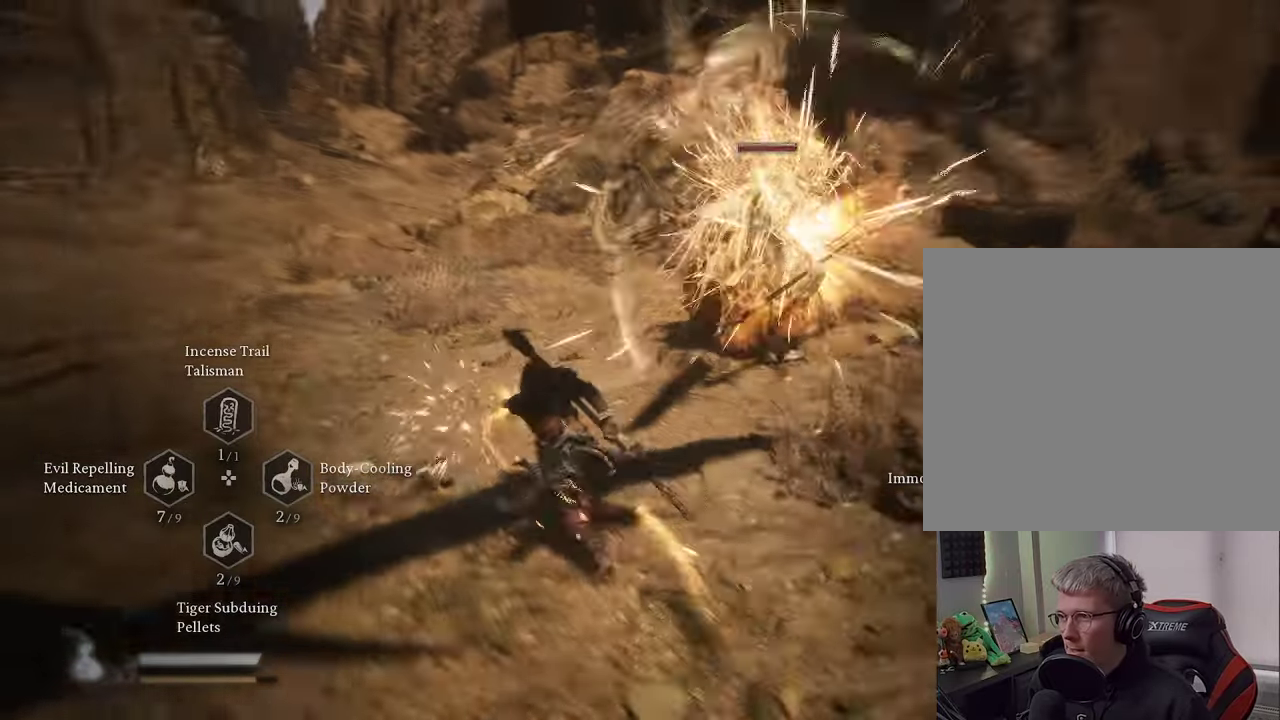
{"dt_ms": 300, "buttons": ["SQUARE", "R2"], "left_stick": "down-right", "right_stick": "center", "events": [[17, "left_stick", "up-left"], [33, "SQUARE", "down"], [133, "SQUARE", "up"], [183, "left_stick", "center"], [200, "SQUARE", "down"], [300, "left_stick", "down-right"]]}
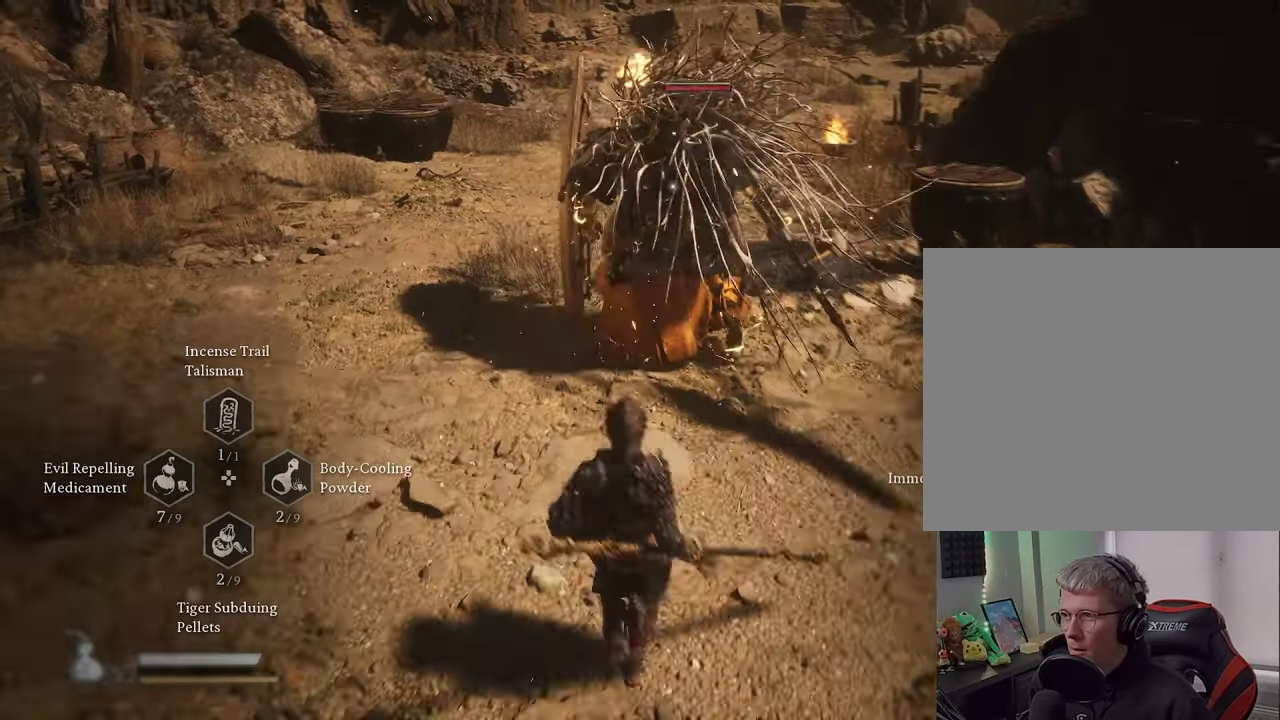
{"dt_ms": 400, "buttons": ["R2"], "left_stick": "up-right", "right_stick": "center", "events": [[67, "SQUARE", "up"], [200, "left_stick", "right"], [267, "left_stick", "up-right"]]}
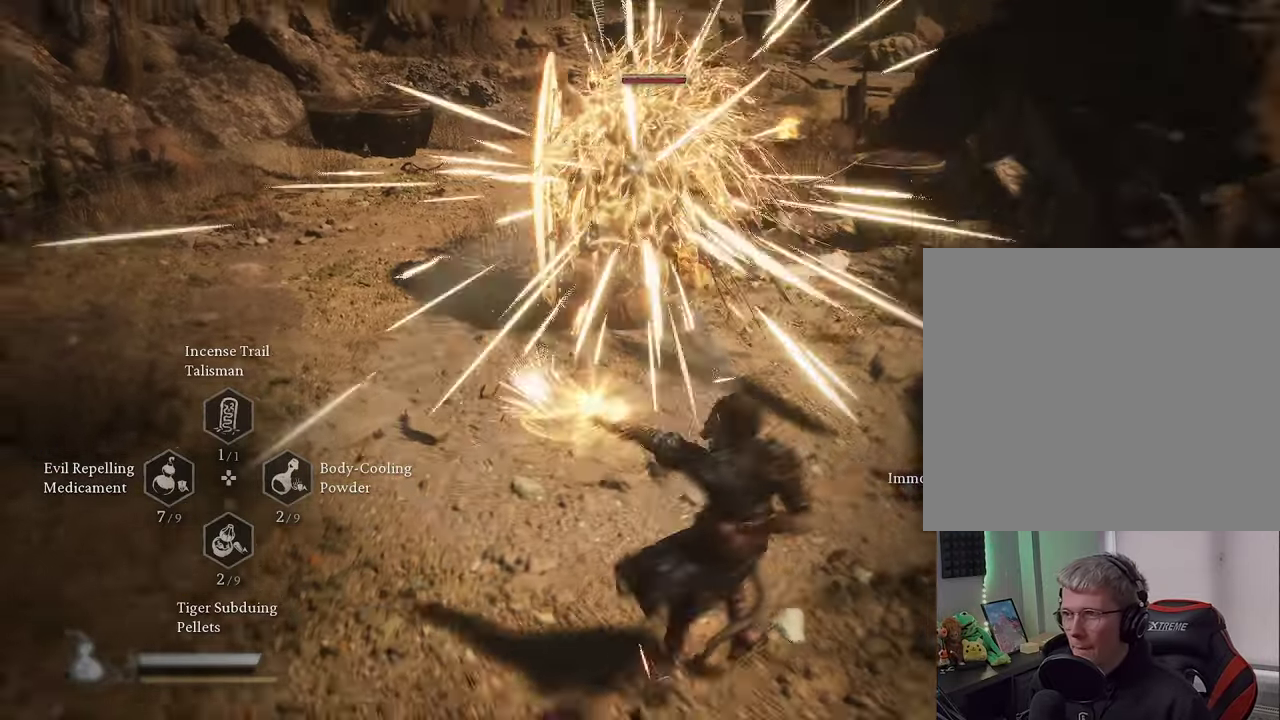
{"dt_ms": 600, "buttons": ["R2"], "left_stick": "left", "right_stick": "center", "events": [[67, "left_stick", "up"], [200, "left_stick", "up-left"], [333, "left_stick", "left"]]}
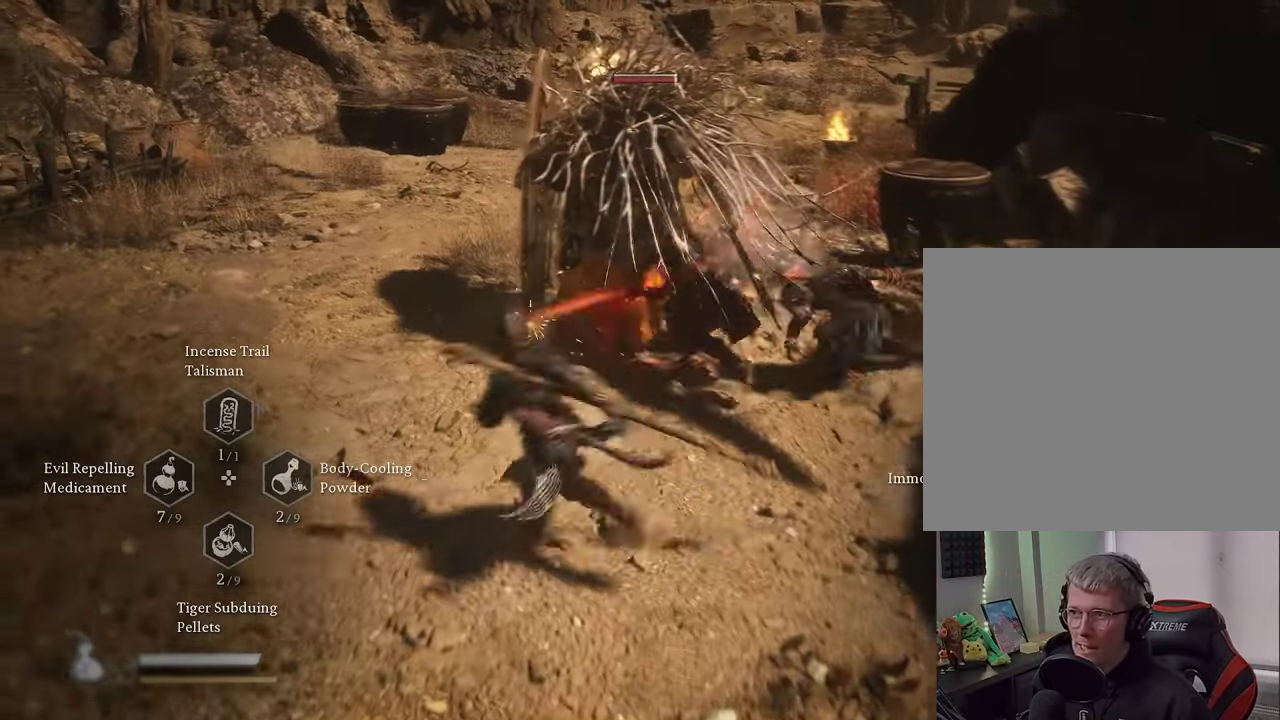
{"dt_ms": 600, "buttons": ["R2"], "left_stick": "left", "right_stick": "center", "events": [[83, "SQUARE", "down"], [183, "SQUARE", "up"]]}
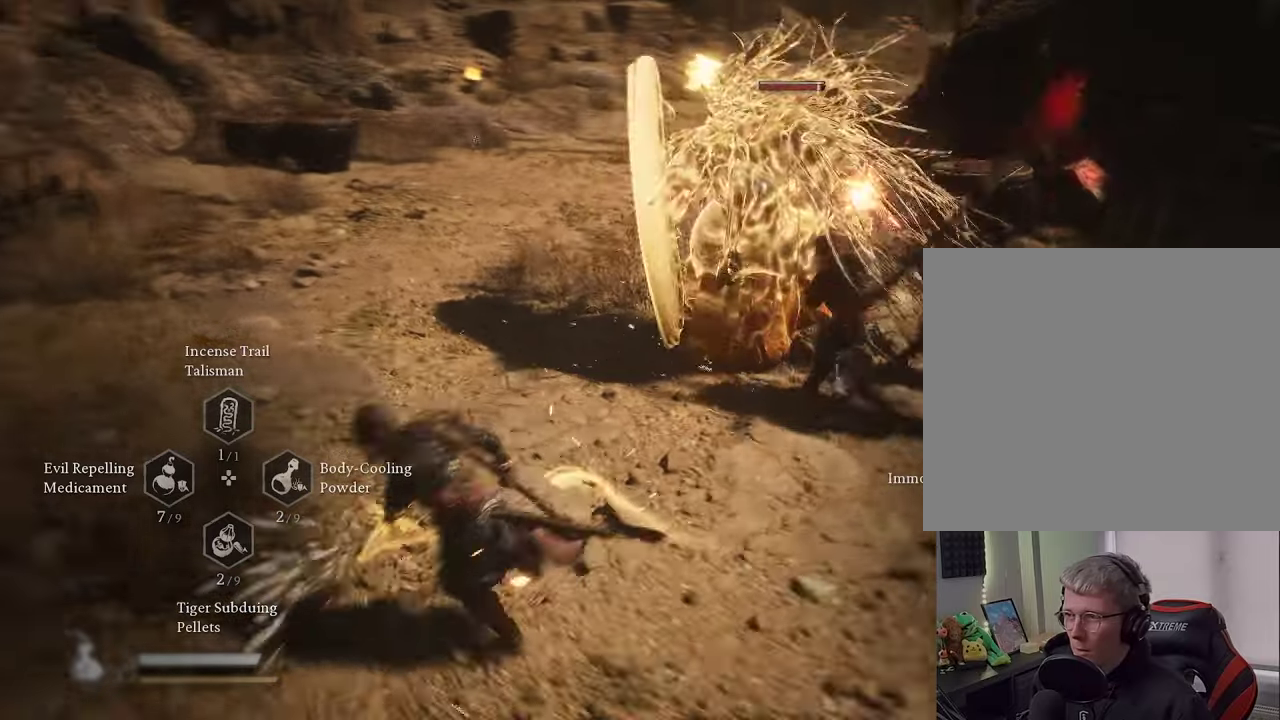
{"dt_ms": 400, "buttons": [], "left_stick": "down", "right_stick": "center", "events": [[150, "right_stick", "right"], [183, "left_stick", "down-left"], [283, "left_stick", "down"], [283, "right_stick", "down-right"], [333, "R2", "up"], [383, "right_stick", "center"]]}
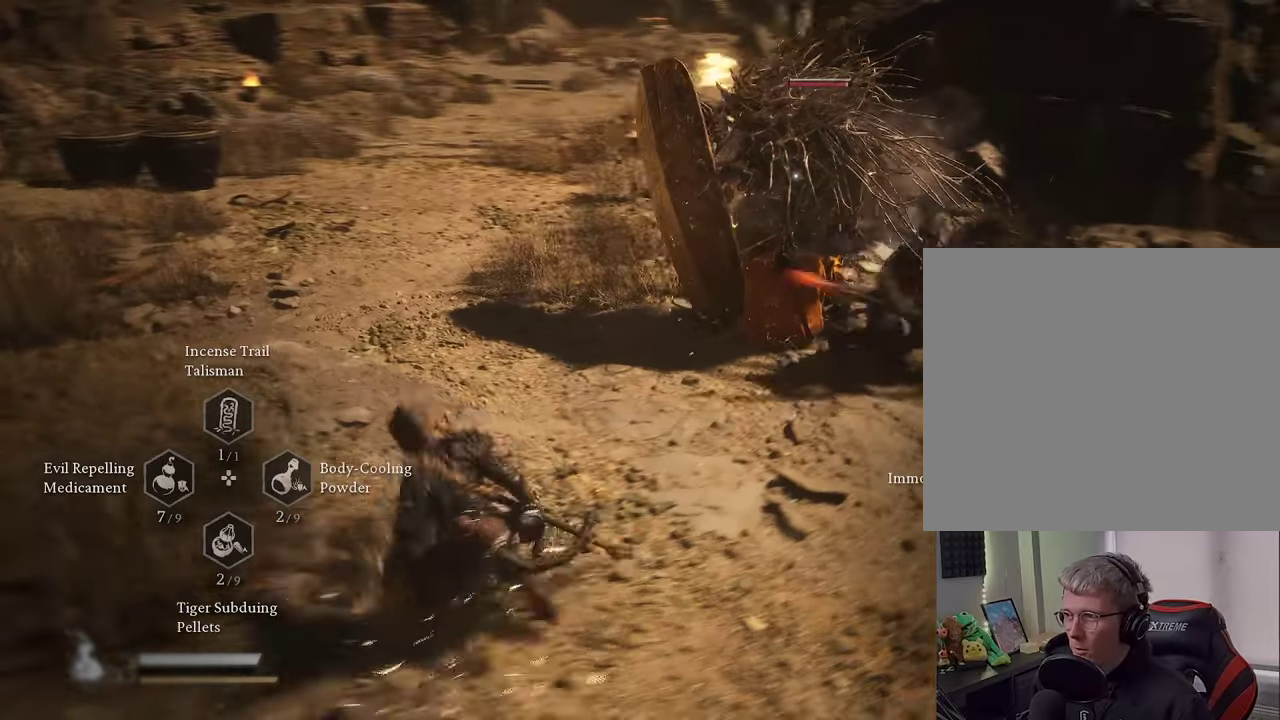
{"dt_ms": 300, "buttons": [], "left_stick": "down", "right_stick": "center", "events": [[133, "right_stick", "down-right"], [300, "right_stick", "center"]]}
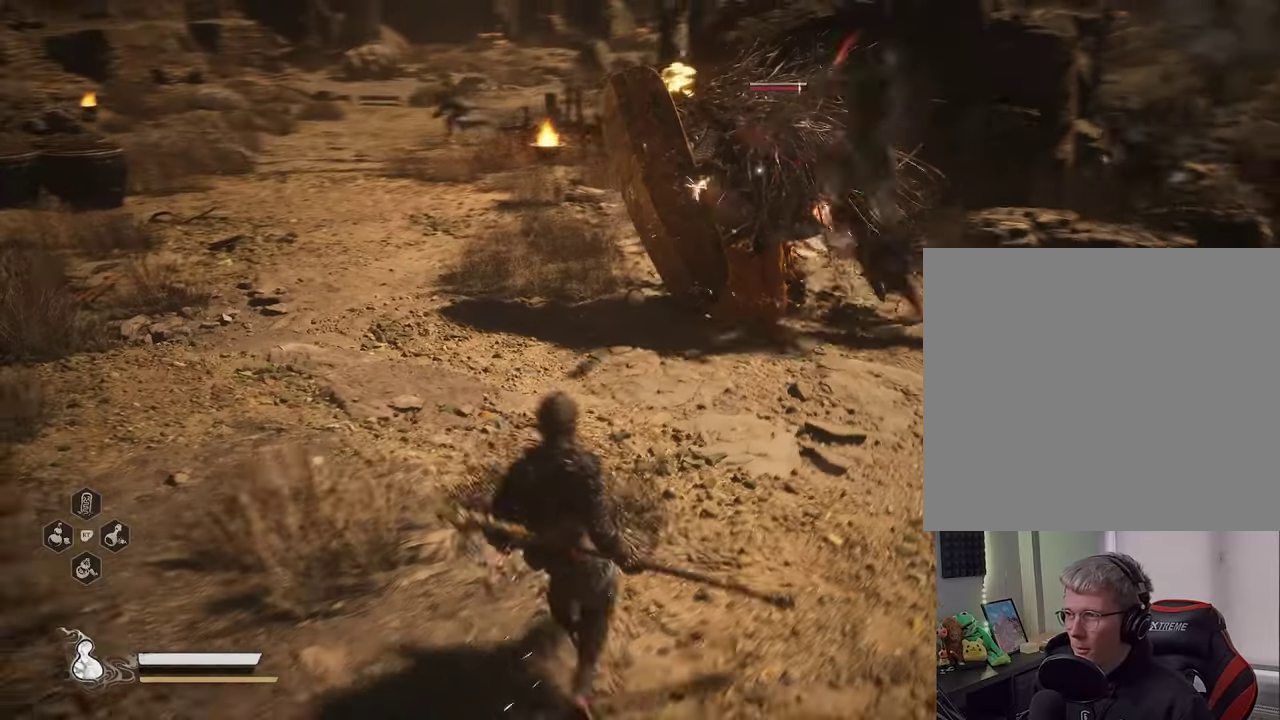
{"dt_ms": 600, "buttons": ["R2"], "left_stick": "center", "right_stick": "center", "events": [[117, "left_stick", "down-right"], [150, "right_stick", "down-right"], [267, "right_stick", "center"], [300, "left_stick", "down"], [367, "left_stick", "center"], [583, "R2", "down"]]}
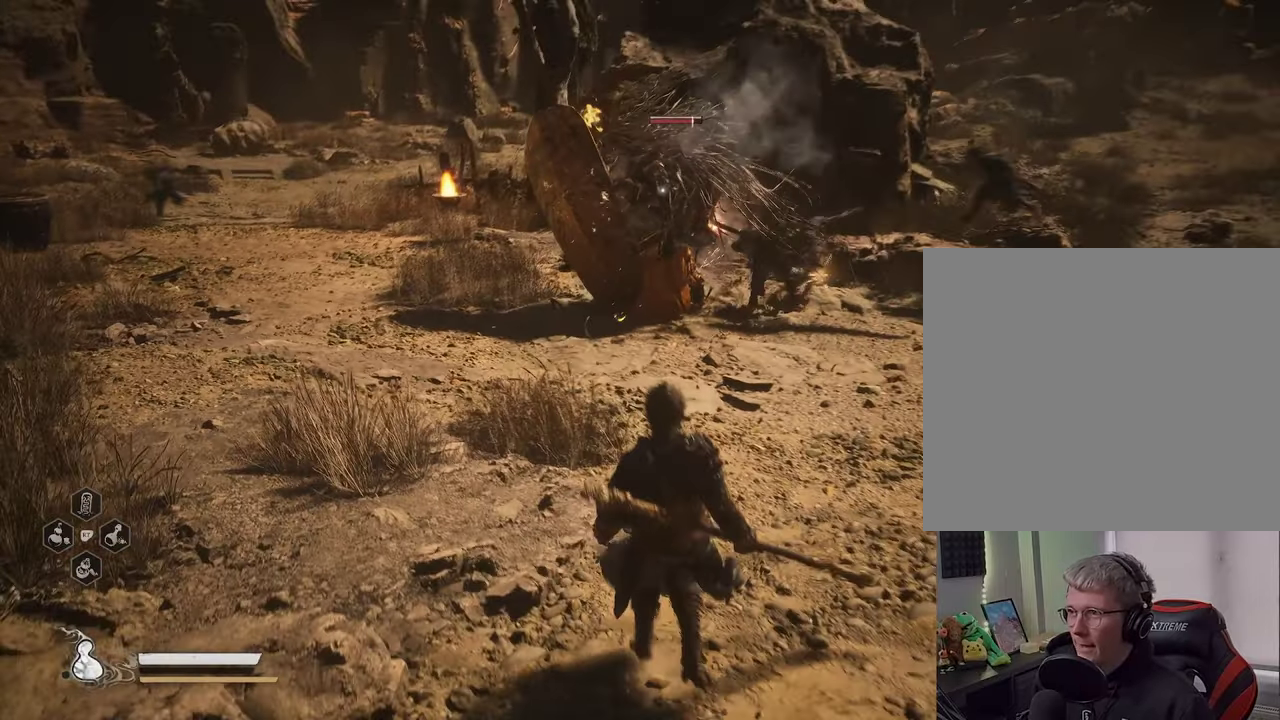
{"dt_ms": 700, "buttons": ["R2"], "left_stick": "down", "right_stick": "center", "events": [[17, "left_stick", "up"], [100, "left_stick", "center"], [133, "SQUARE", "down"], [233, "SQUARE", "up"], [567, "left_stick", "down"]]}
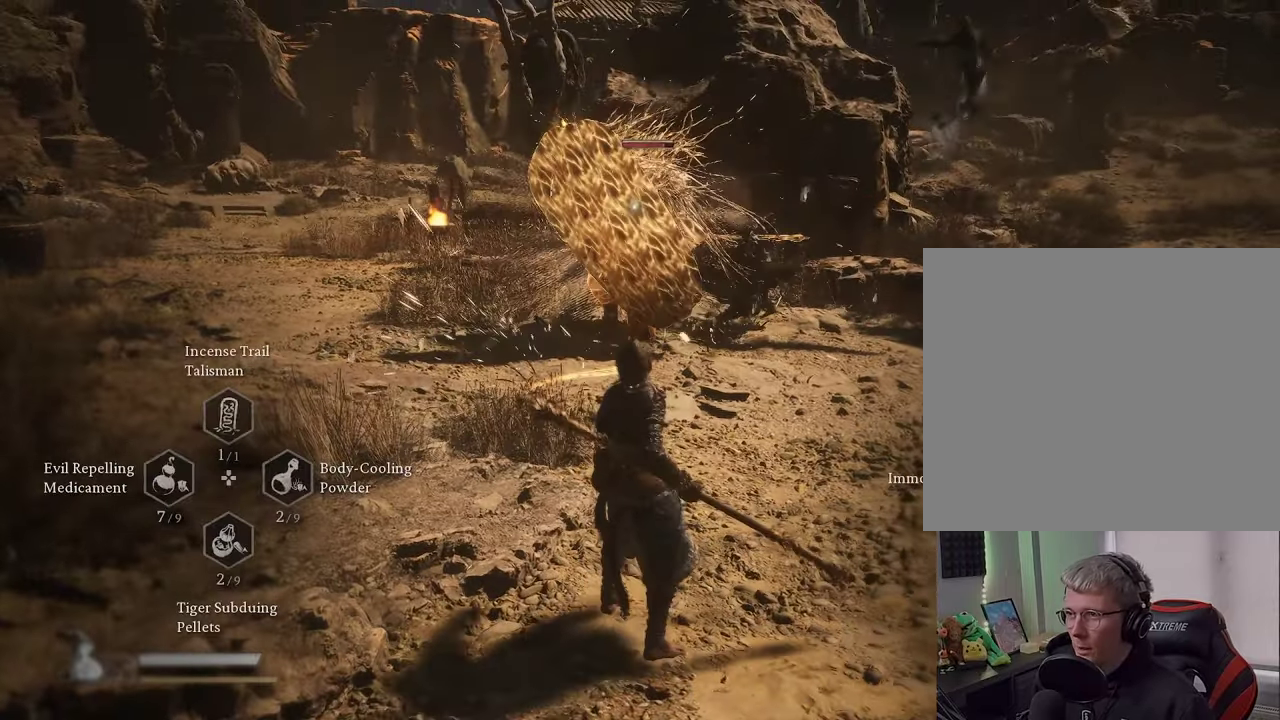
{"dt_ms": 400, "buttons": ["R2"], "left_stick": "down", "right_stick": "center", "events": []}
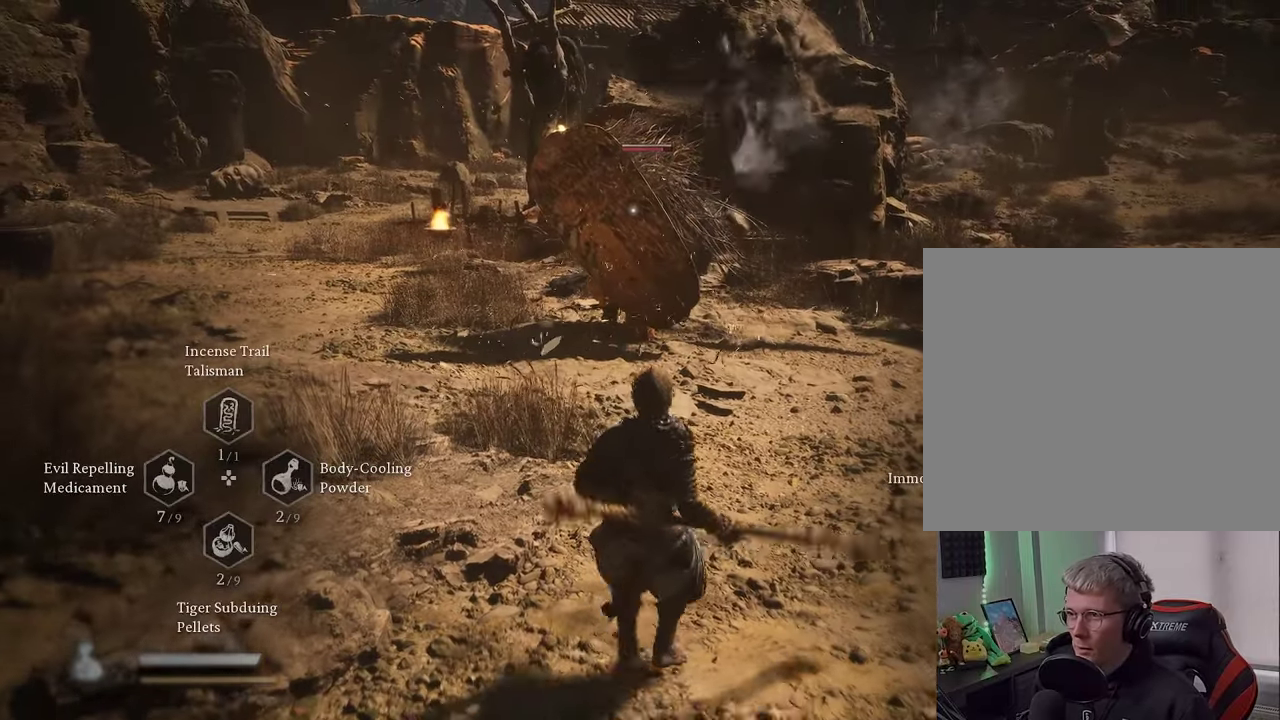
{"dt_ms": 400, "buttons": ["R2"], "left_stick": "center", "right_stick": "center", "events": [[17, "left_stick", "center"]]}
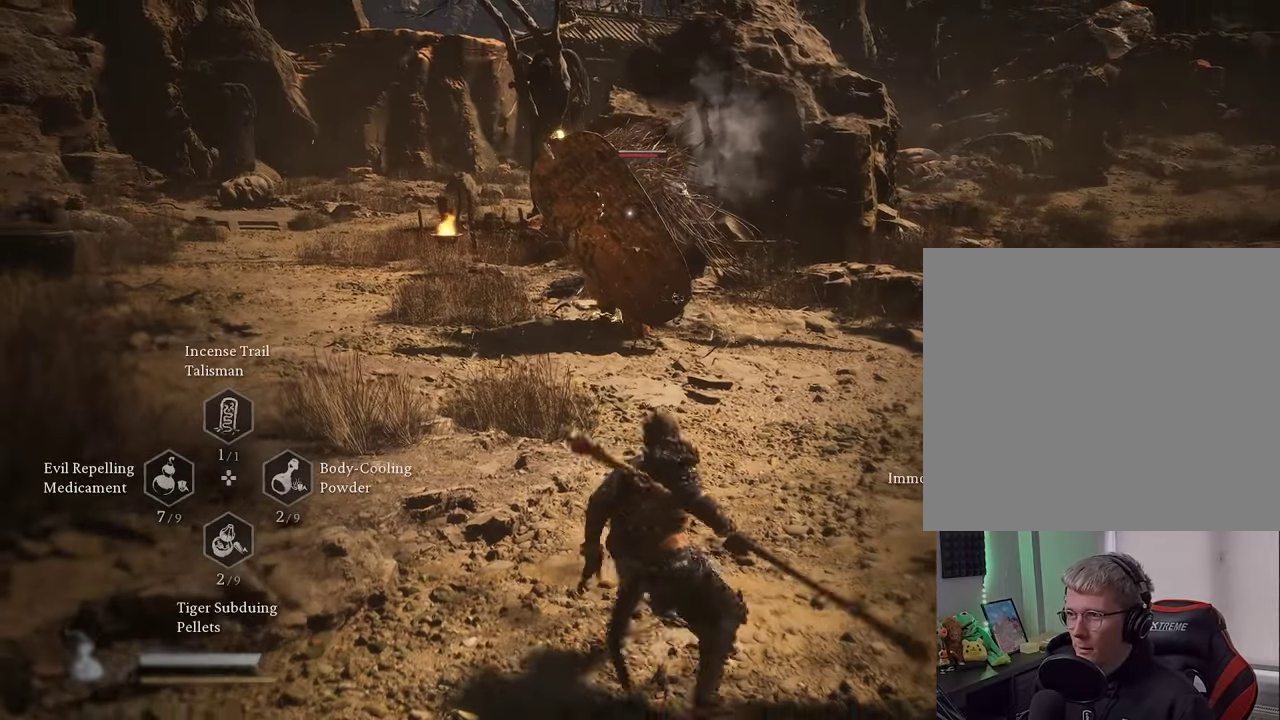
{"dt_ms": 800, "buttons": ["R2"], "left_stick": "up", "right_stick": "center", "events": [[150, "SQUARE", "down"], [267, "SQUARE", "up"], [333, "left_stick", "up"]]}
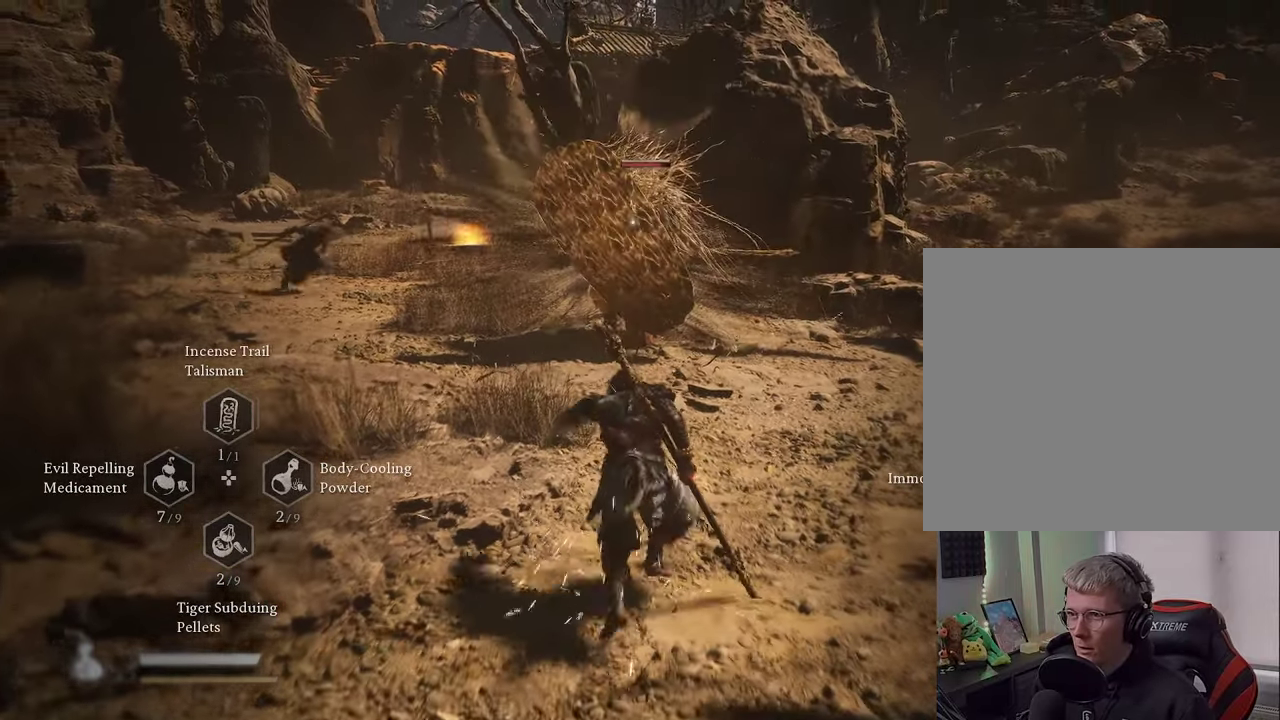
{"dt_ms": 300, "buttons": ["CROSS", "R2"], "left_stick": "center", "right_stick": "center", "events": [[150, "CROSS", "down"], [283, "left_stick", "center"]]}
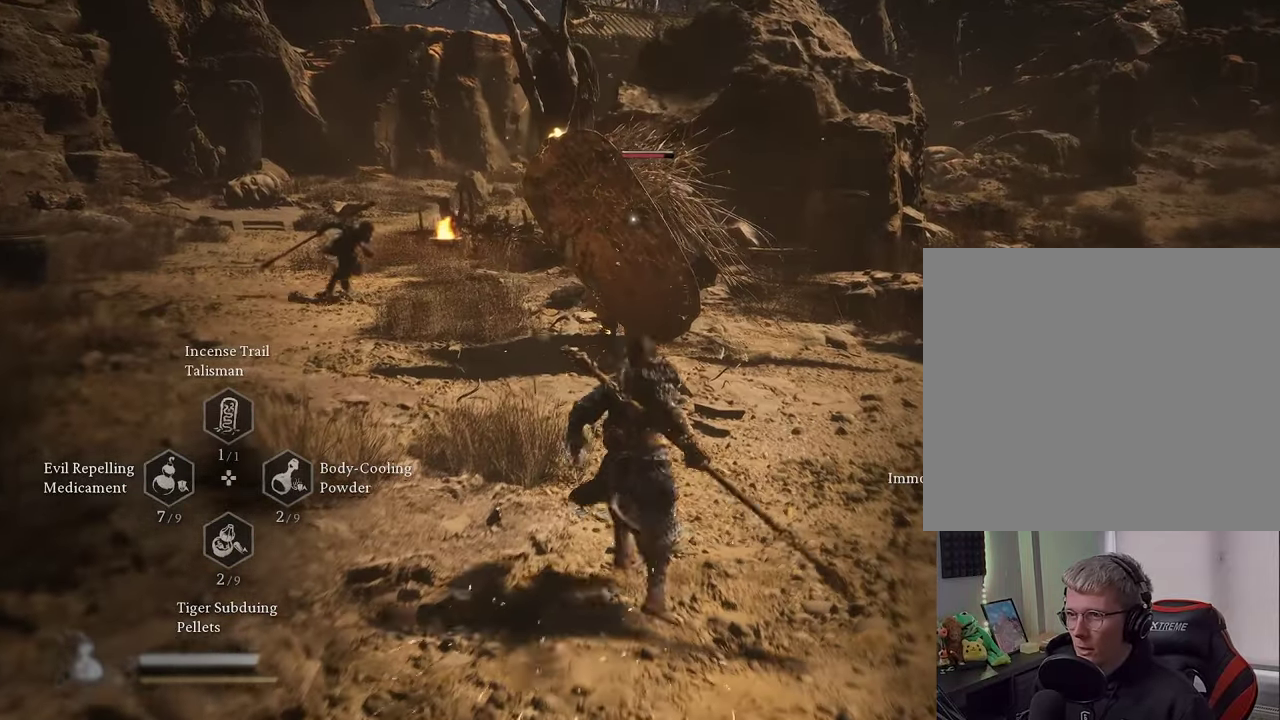
{"dt_ms": 400, "buttons": ["CROSS", "R2"], "left_stick": "center", "right_stick": "center", "events": []}
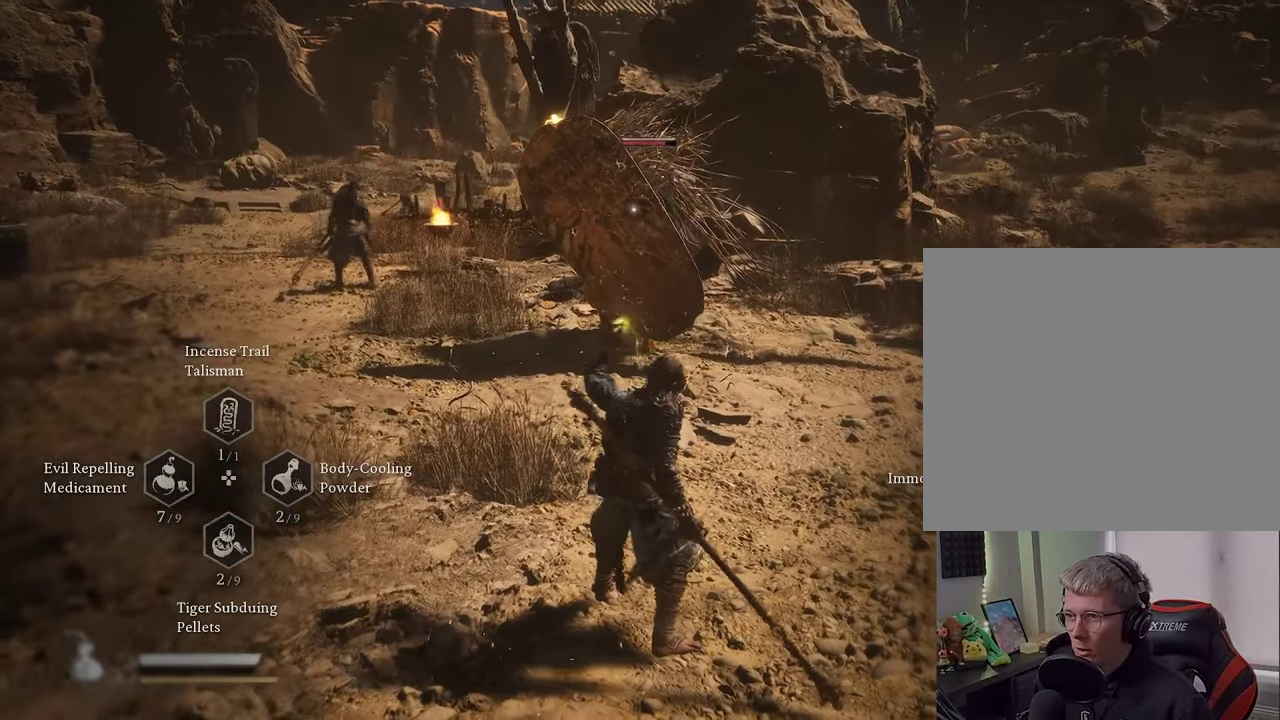
{"dt_ms": 600, "buttons": ["CROSS", "R2"], "left_stick": "center", "right_stick": "center", "events": []}
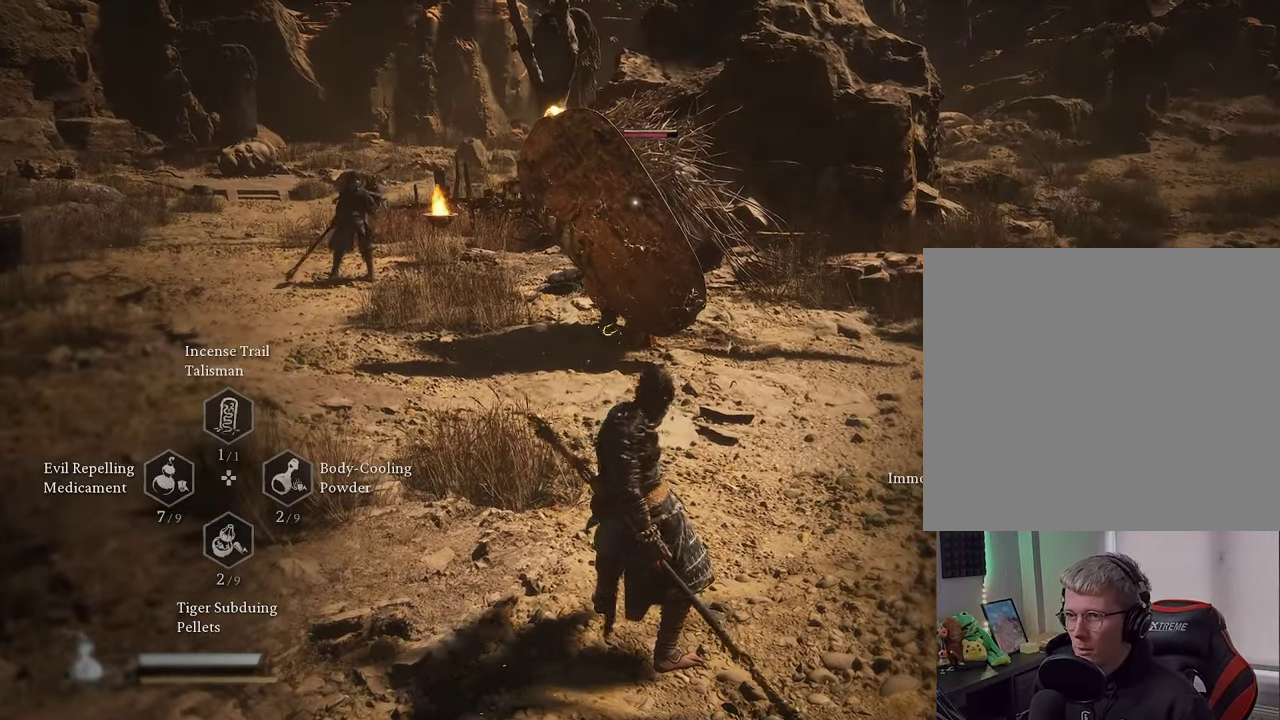
{"dt_ms": 500, "buttons": ["CROSS", "R2"], "left_stick": "center", "right_stick": "center", "events": []}
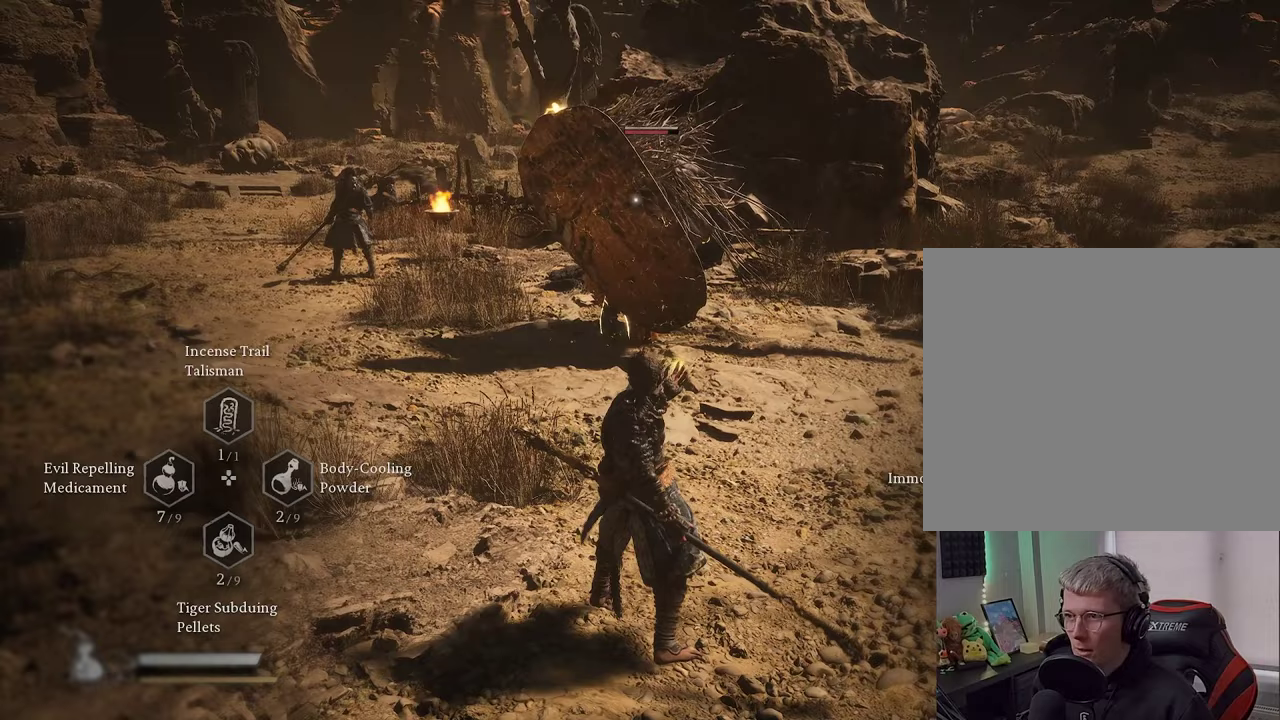
{"dt_ms": 500, "buttons": ["SQUARE", "R2"], "left_stick": "center", "right_stick": "center", "events": [[150, "CROSS", "up"], [450, "SQUARE", "down"]]}
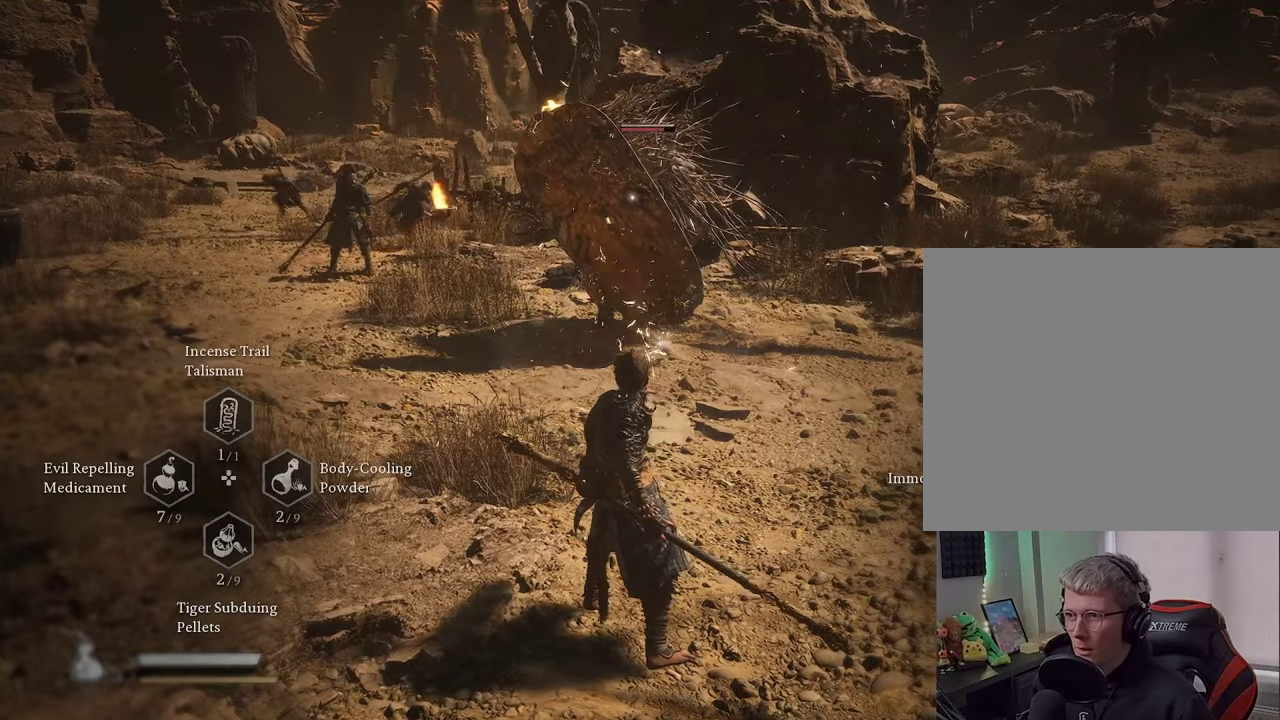
{"dt_ms": 700, "buttons": ["R2"], "left_stick": "down", "right_stick": "center", "events": [[83, "SQUARE", "up"], [217, "left_stick", "down"]]}
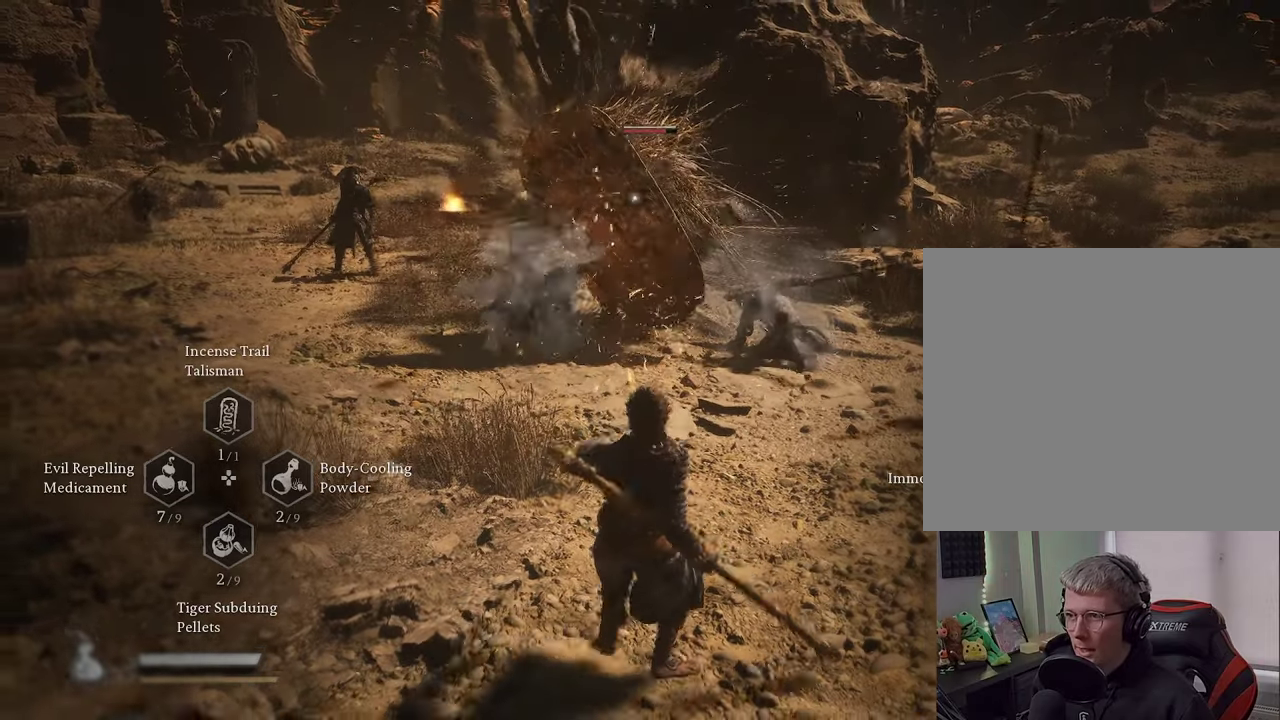
{"dt_ms": 300, "buttons": ["R2"], "left_stick": "center", "right_stick": "center", "events": [[300, "left_stick", "center"]]}
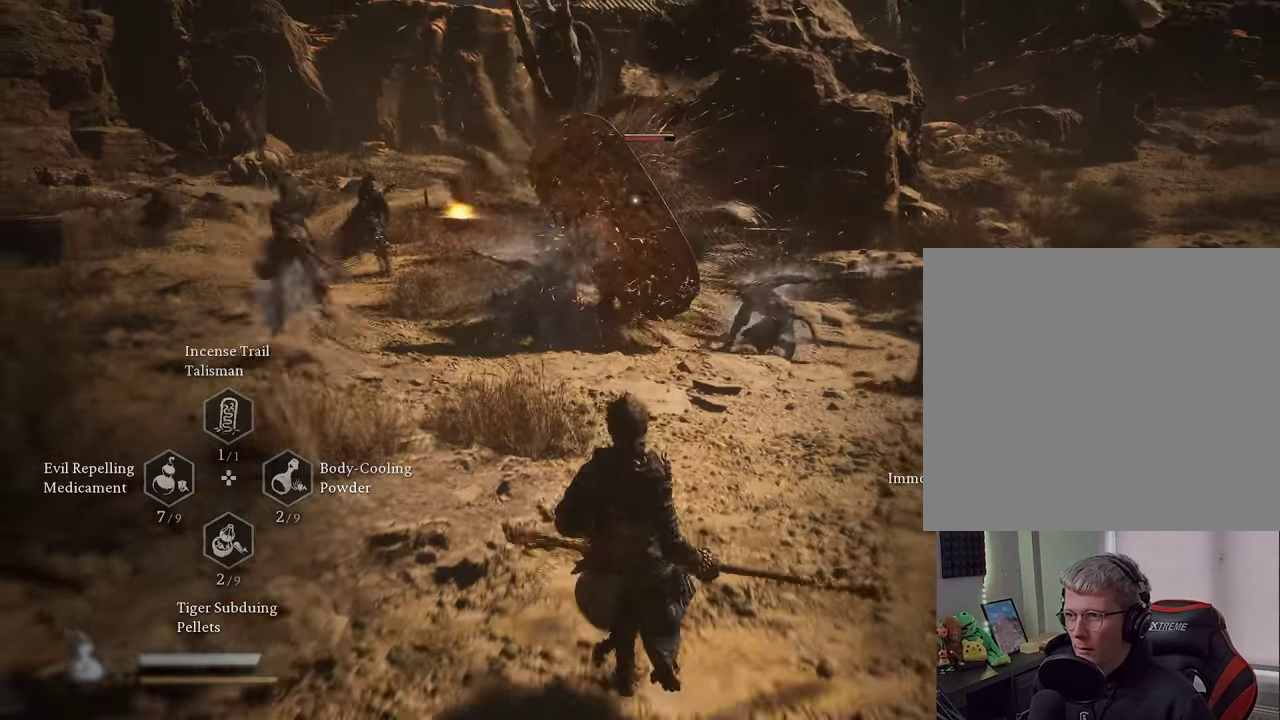
{"dt_ms": 600, "buttons": ["R2"], "left_stick": "center", "right_stick": "center", "events": [[83, "SQUARE", "down"], [200, "SQUARE", "up"]]}
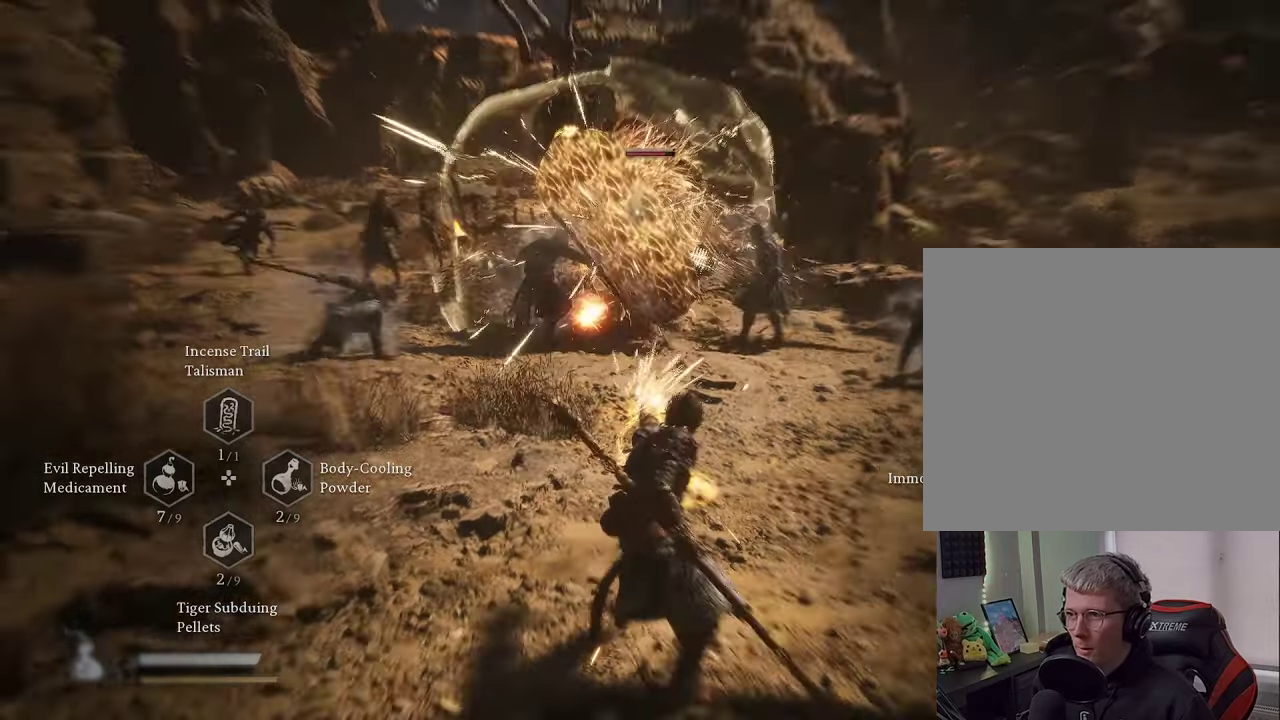
{"dt_ms": 400, "buttons": ["CROSS", "R2"], "left_stick": "center", "right_stick": "center", "events": [[250, "CROSS", "down"]]}
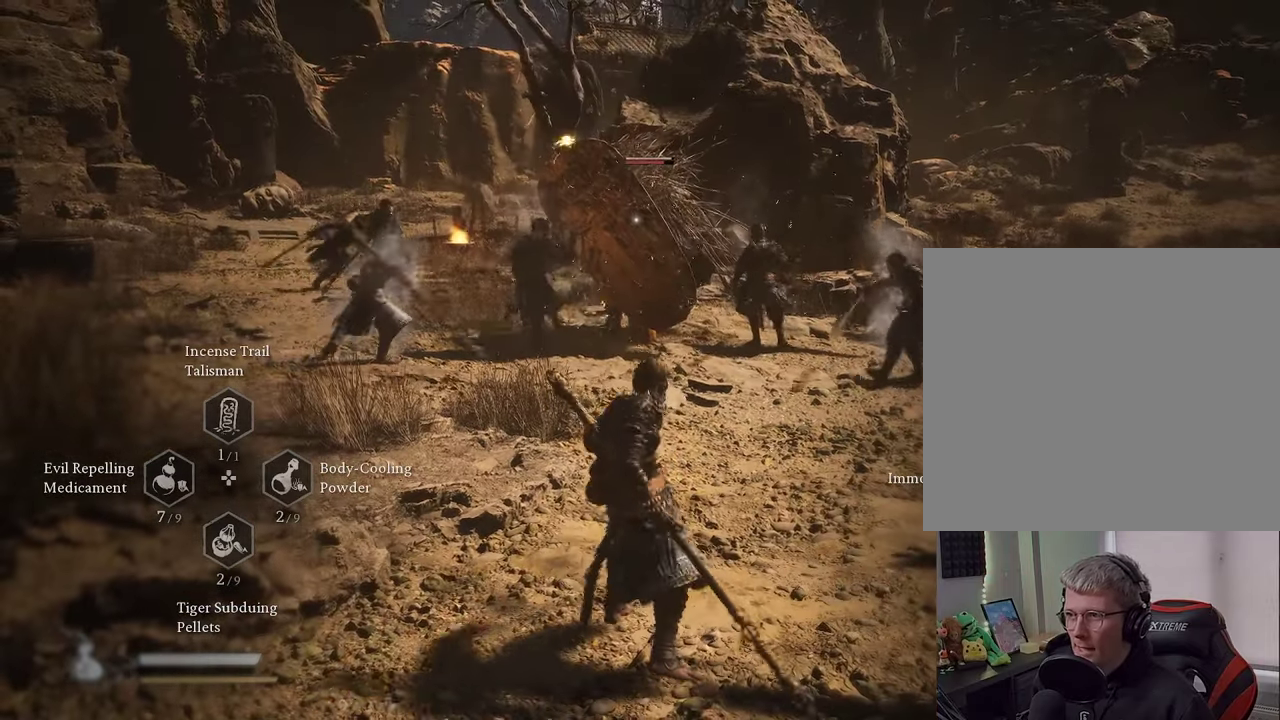
{"dt_ms": 500, "buttons": ["CROSS", "R2"], "left_stick": "center", "right_stick": "center", "events": []}